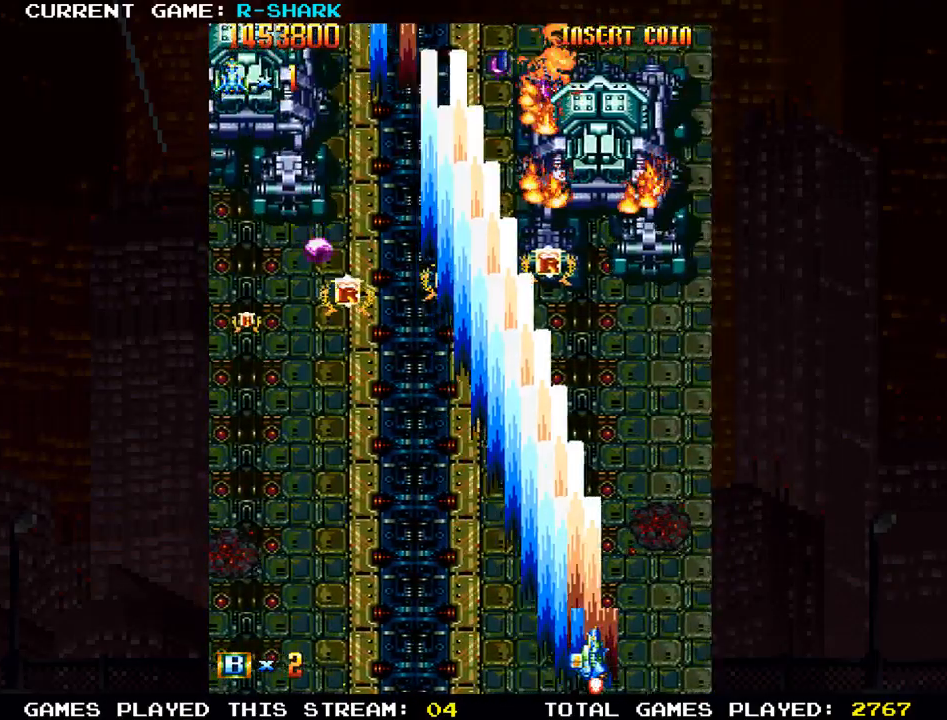
Gameplay with a controller (arcade stick); each line is a JSON object with the inputs held at the frame after it (dt_ms = milliseconds from this image to that frame). "events" lists button and stick changes between this image and that frame as [ms after this image, input, new state], when the widget could be followed in between. Not read: L3 R3.
{"dt_ms": 500, "buttons": ["SQUARE", "R1"], "left_stick": "center", "events": [[17, "left_stick", "center"], [50, "SQUARE", "down"], [100, "left_stick", "left"], [150, "SQUARE", "up"], [183, "left_stick", "center"], [217, "SQUARE", "down"], [333, "SQUARE", "up"], [433, "SQUARE", "down"]]}
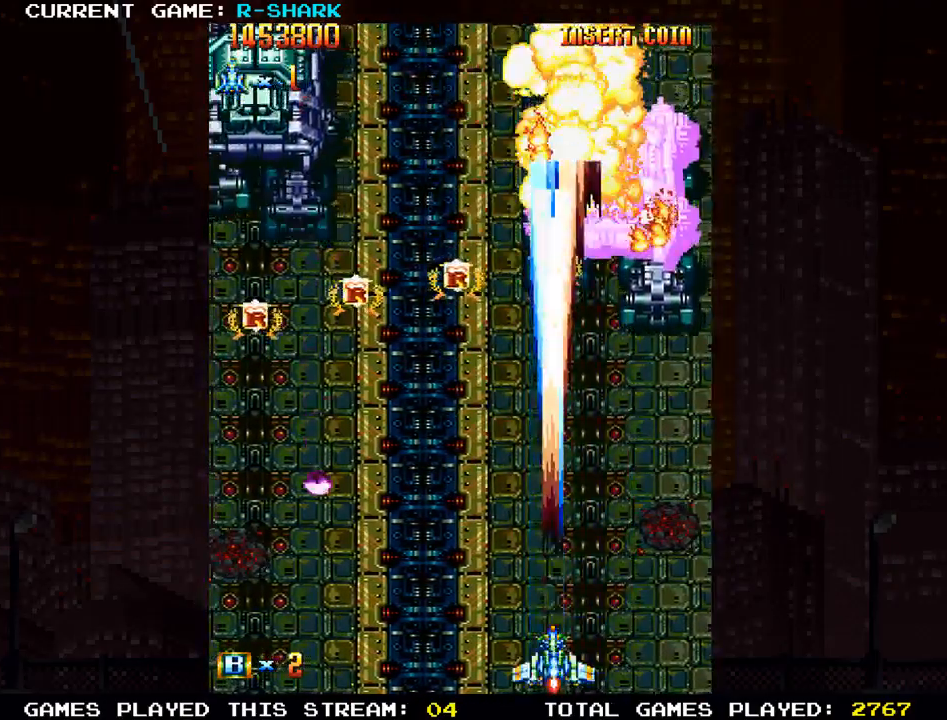
{"dt_ms": 500, "buttons": ["SQUARE", "R1"], "left_stick": "center", "events": [[33, "SQUARE", "up"], [133, "SQUARE", "down"], [217, "SQUARE", "up"], [317, "SQUARE", "down"], [433, "SQUARE", "up"], [500, "SQUARE", "down"]]}
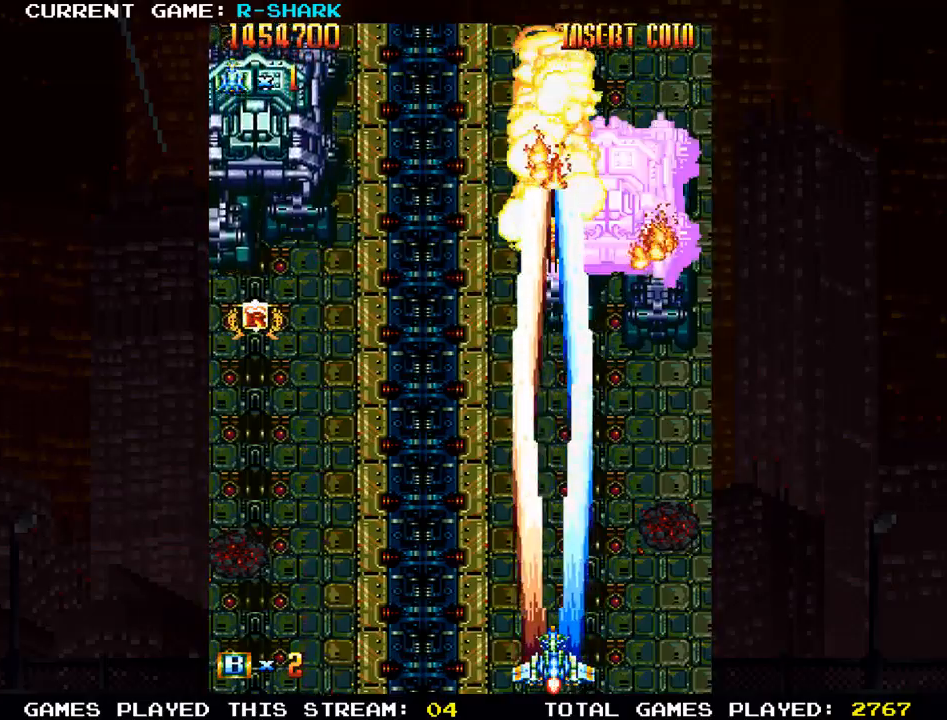
{"dt_ms": 500, "buttons": ["R1"], "left_stick": "center", "events": [[117, "SQUARE", "up"], [200, "SQUARE", "down"], [283, "SQUARE", "up"], [367, "SQUARE", "down"], [467, "SQUARE", "up"]]}
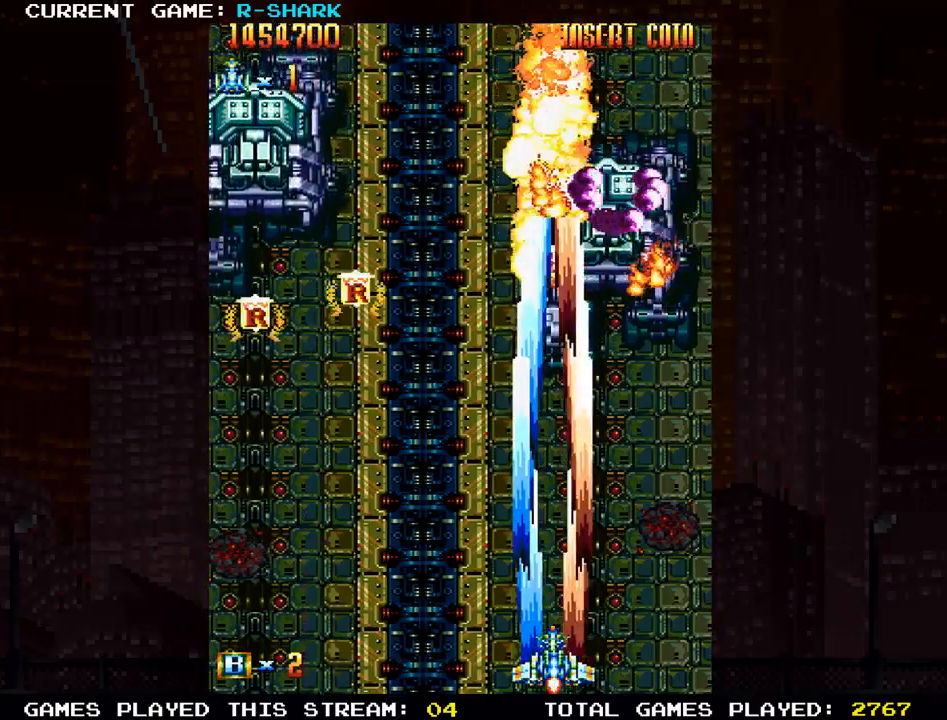
{"dt_ms": 500, "buttons": ["R1"], "left_stick": "center", "events": [[33, "SQUARE", "down"], [133, "SQUARE", "up"], [200, "SQUARE", "down"], [300, "SQUARE", "up"], [383, "SQUARE", "down"], [500, "SQUARE", "up"]]}
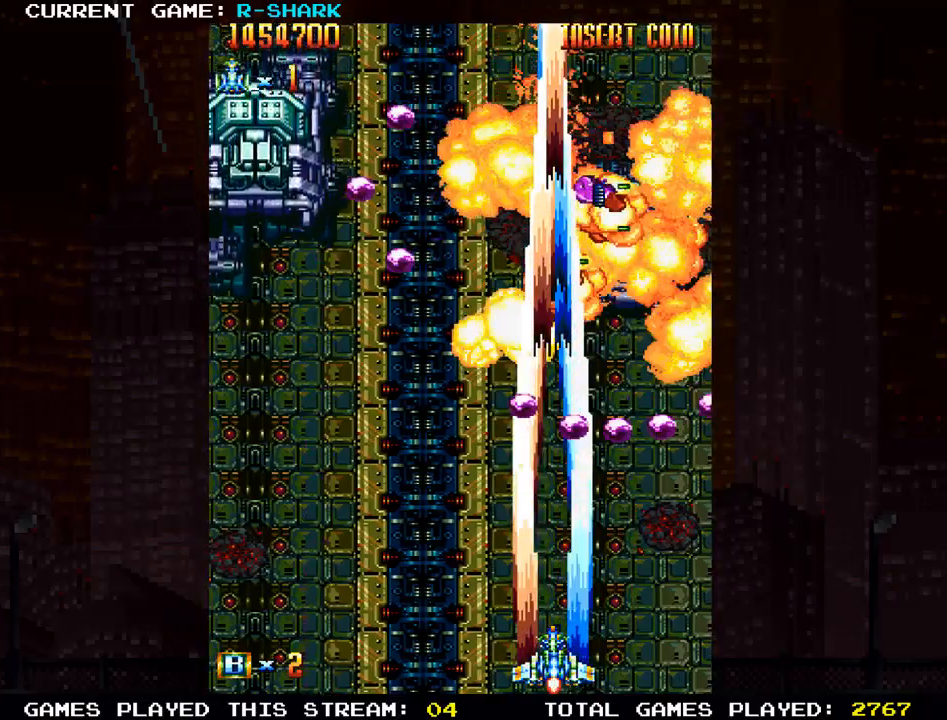
{"dt_ms": 1000, "buttons": ["SQUARE"], "left_stick": "up"}
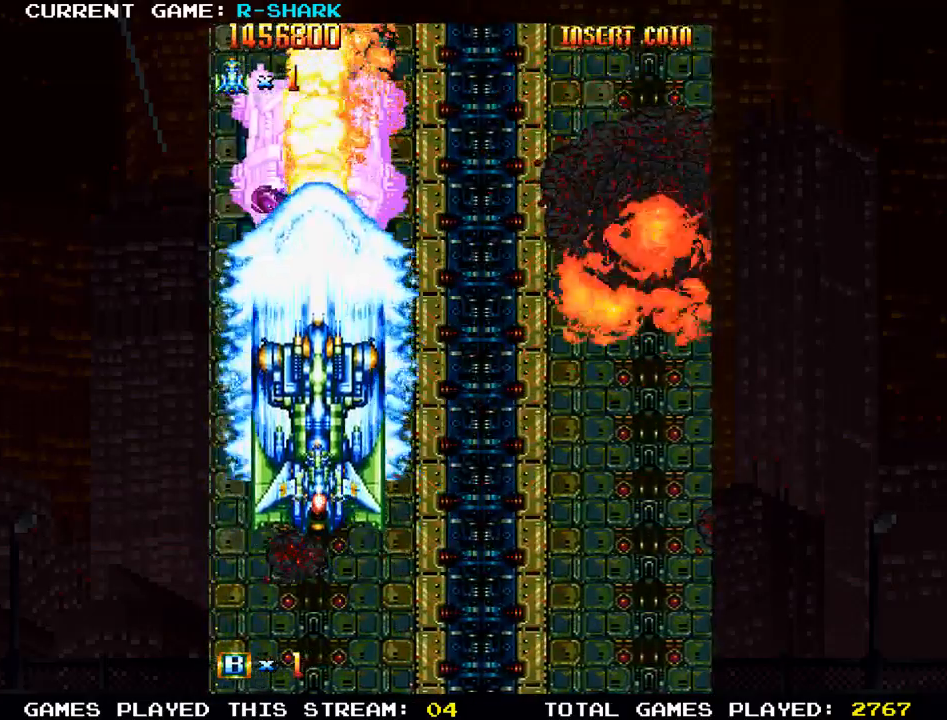
{"dt_ms": 500, "buttons": ["SQUARE"], "left_stick": "center", "events": [[100, "SQUARE", "up"], [183, "SQUARE", "down"], [317, "SQUARE", "up"], [367, "left_stick", "center"], [400, "SQUARE", "down"], [450, "SQUARE", "up"], [483, "SQUARE", "down"]]}
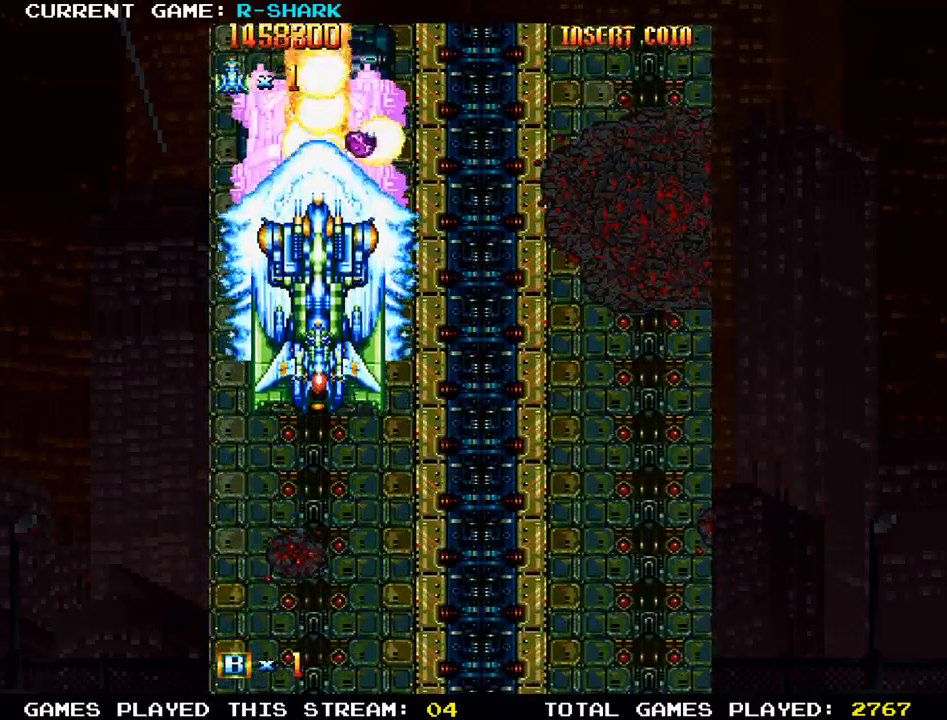
{"dt_ms": 500, "buttons": [], "left_stick": "down", "events": [[50, "SQUARE", "up"], [117, "SQUARE", "down"], [117, "left_stick", "down"], [250, "SQUARE", "up"], [300, "SQUARE", "down"], [450, "SQUARE", "up"]]}
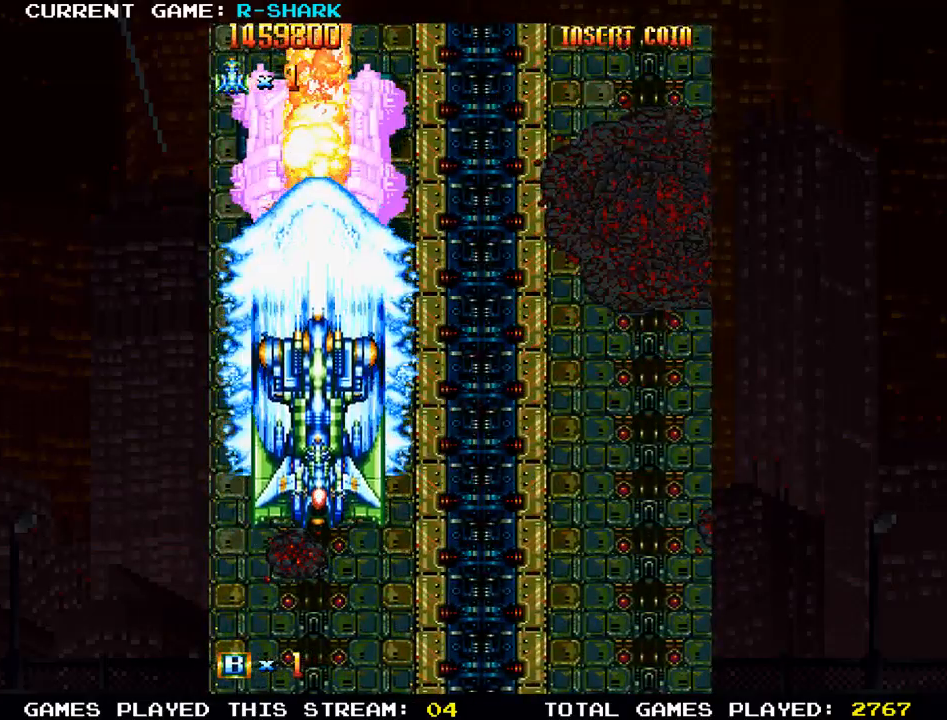
{"dt_ms": 500, "buttons": ["SQUARE"], "left_stick": "down", "events": [[17, "SQUARE", "down"], [67, "left_stick", "center"], [83, "SQUARE", "up"], [100, "SQUARE", "down"], [150, "SQUARE", "up"], [217, "SQUARE", "down"], [267, "SQUARE", "up"], [300, "SQUARE", "down"], [300, "left_stick", "down"], [367, "SQUARE", "up"], [417, "SQUARE", "down"]]}
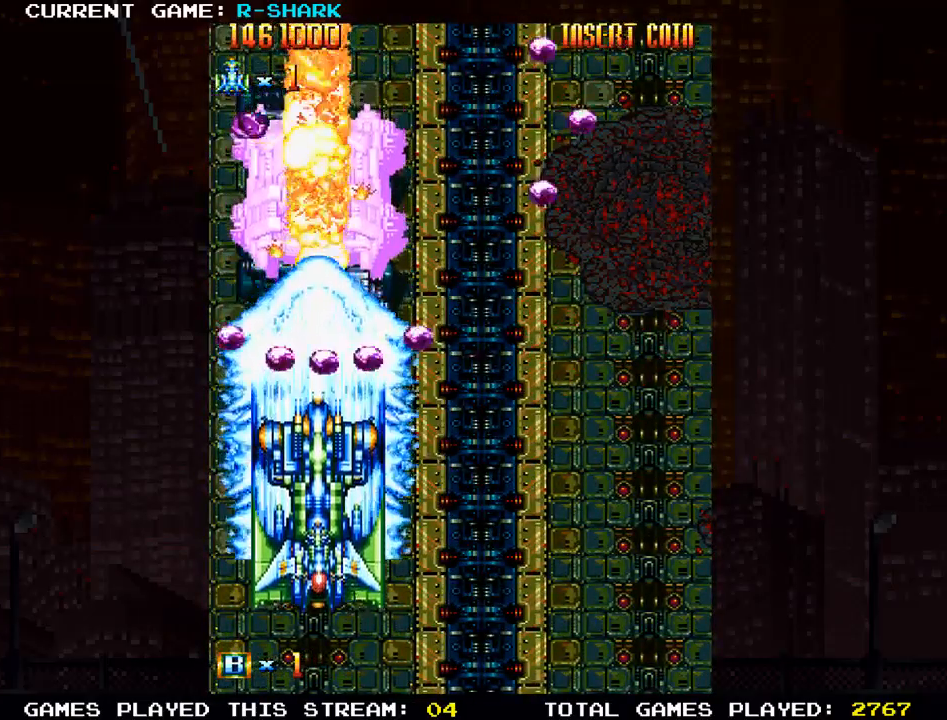
{"dt_ms": 500, "buttons": ["SQUARE"], "left_stick": "down", "events": [[100, "SQUARE", "up"], [133, "SQUARE", "down"], [317, "SQUARE", "up"], [367, "SQUARE", "down"]]}
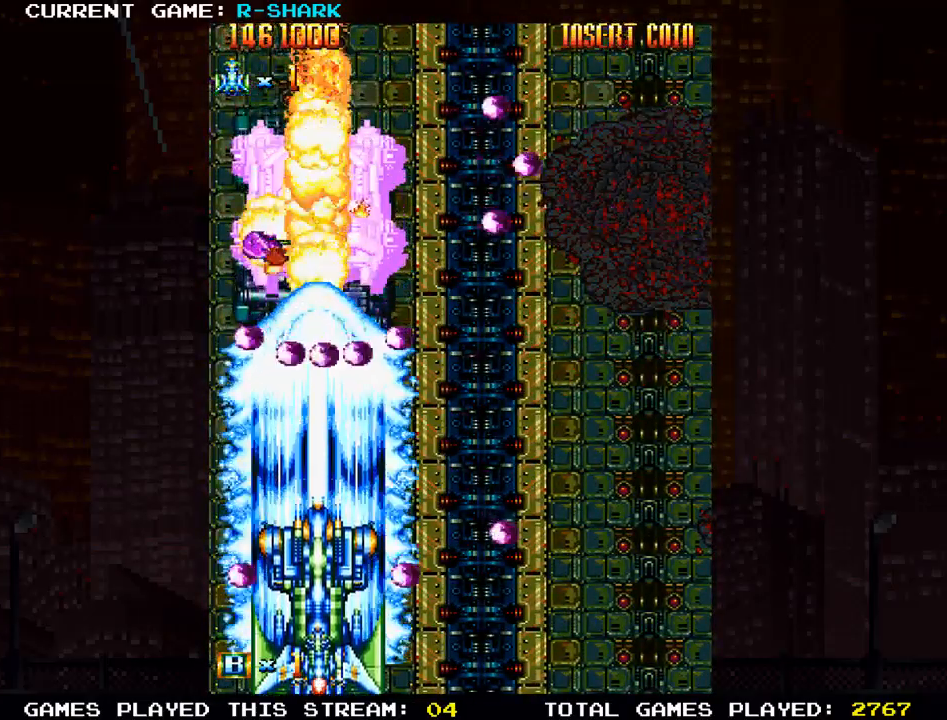
{"dt_ms": 500, "buttons": ["SQUARE"], "left_stick": "center", "events": [[67, "SQUARE", "up"], [117, "SQUARE", "down"], [133, "left_stick", "center"], [300, "SQUARE", "up"], [383, "SQUARE", "down"]]}
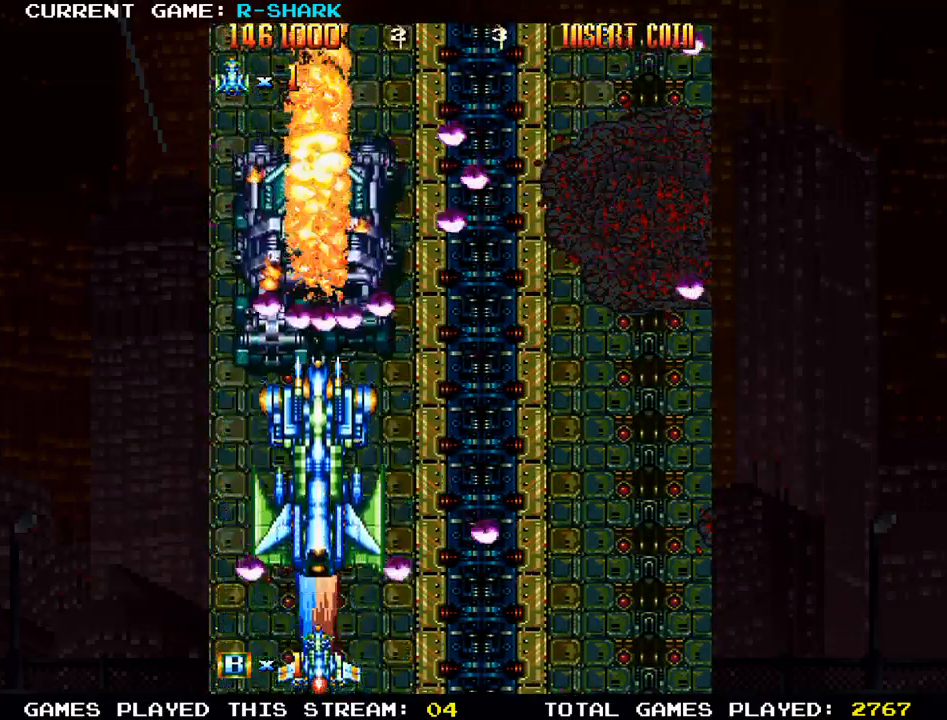
{"dt_ms": 500, "buttons": [], "left_stick": "center", "events": [[33, "SQUARE", "up"], [117, "SQUARE", "down"], [183, "SQUARE", "up"], [200, "SQUARE", "down"], [267, "SQUARE", "up"], [333, "SQUARE", "down"], [400, "SQUARE", "up"], [417, "SQUARE", "down"], [500, "SQUARE", "up"]]}
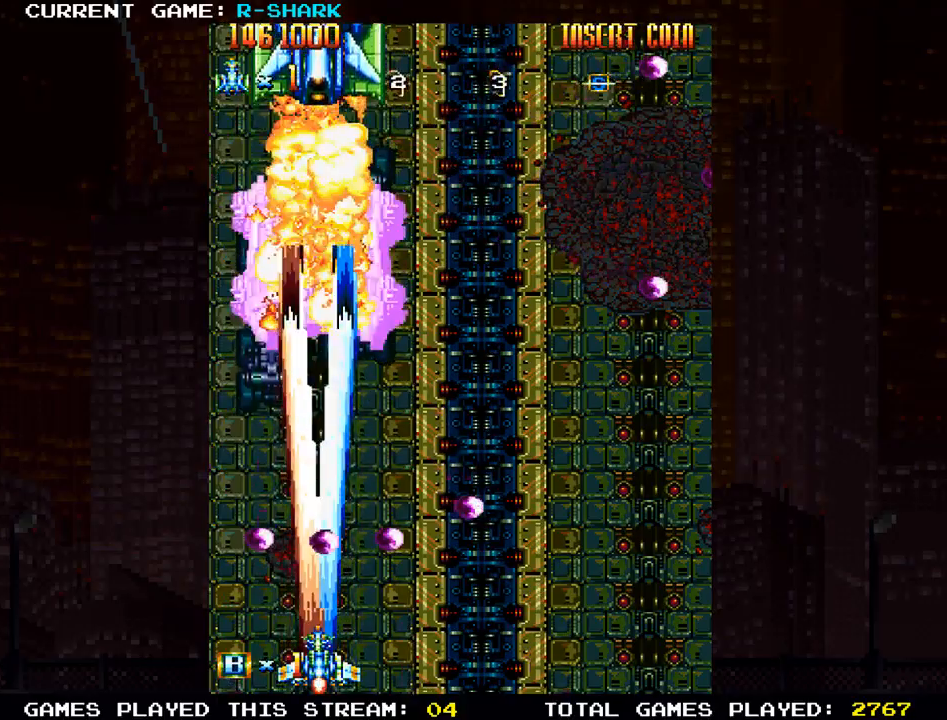
{"dt_ms": 500, "buttons": [], "left_stick": "center", "events": [[67, "SQUARE", "down"], [167, "left_stick", "right"], [217, "left_stick", "center"], [233, "SQUARE", "up"], [283, "SQUARE", "down"], [333, "SQUARE", "up"], [367, "SQUARE", "down"], [467, "SQUARE", "up"]]}
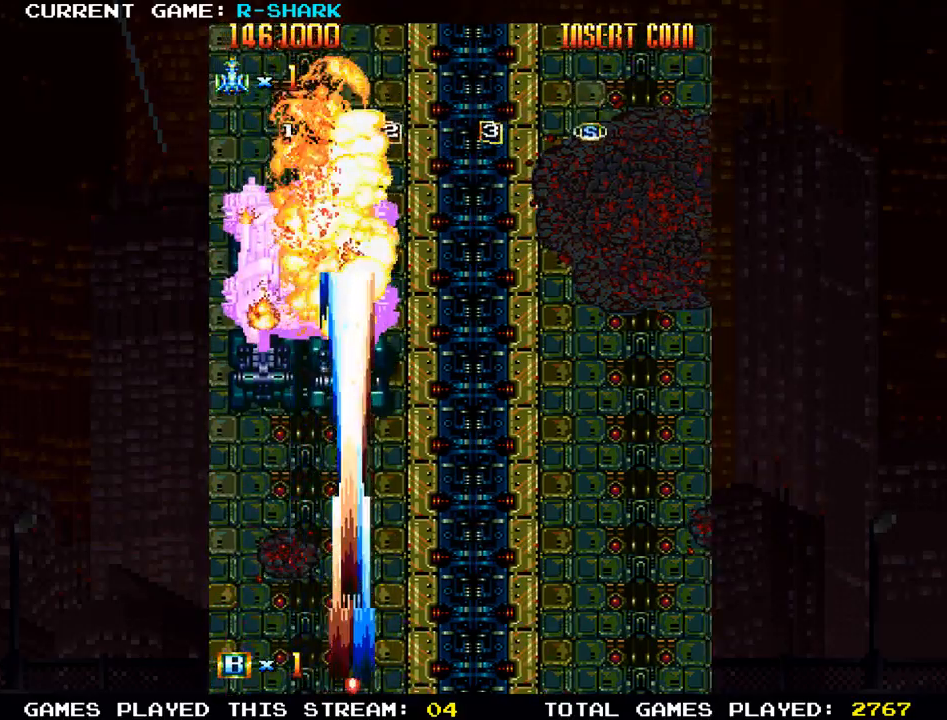
{"dt_ms": 500, "buttons": ["SQUARE"], "left_stick": "center", "events": [[17, "SQUARE", "down"], [83, "SQUARE", "up"], [117, "SQUARE", "down"], [200, "SQUARE", "up"], [267, "SQUARE", "down"], [317, "SQUARE", "up"], [350, "SQUARE", "down"], [417, "SQUARE", "up"], [483, "SQUARE", "down"]]}
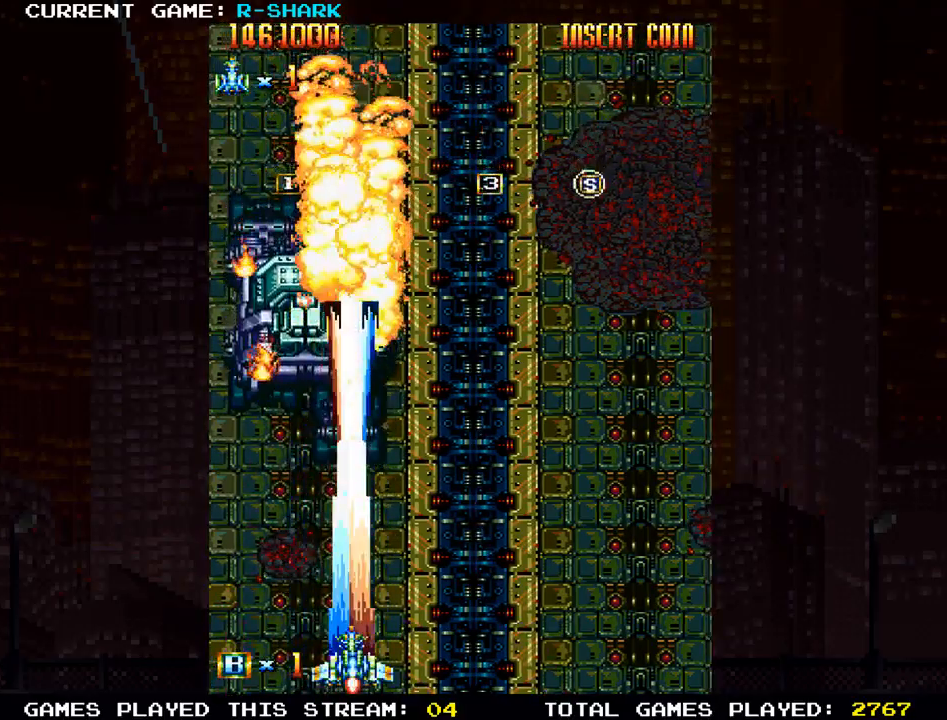
{"dt_ms": 500, "buttons": ["SQUARE"], "left_stick": "center", "events": [[33, "SQUARE", "up"], [67, "SQUARE", "down"], [150, "SQUARE", "up"], [200, "SQUARE", "down"], [267, "SQUARE", "up"], [300, "SQUARE", "down"], [383, "SQUARE", "up"], [417, "SQUARE", "down"]]}
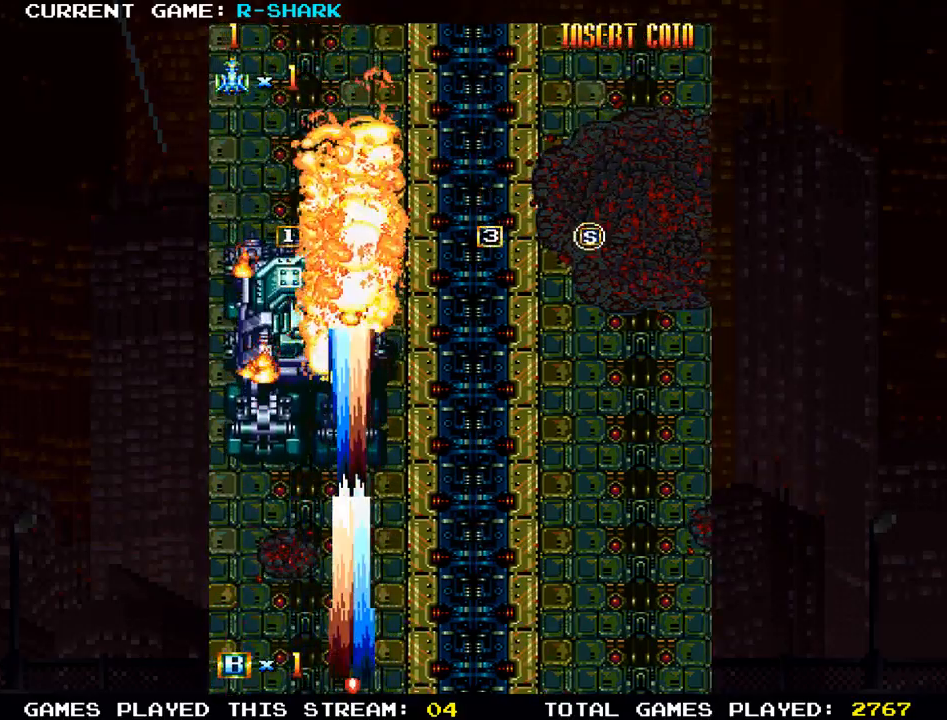
{"dt_ms": 500, "buttons": ["SQUARE"], "left_stick": "center", "events": [[117, "SQUARE", "up"], [183, "SQUARE", "down"], [367, "SQUARE", "up"], [417, "SQUARE", "down"]]}
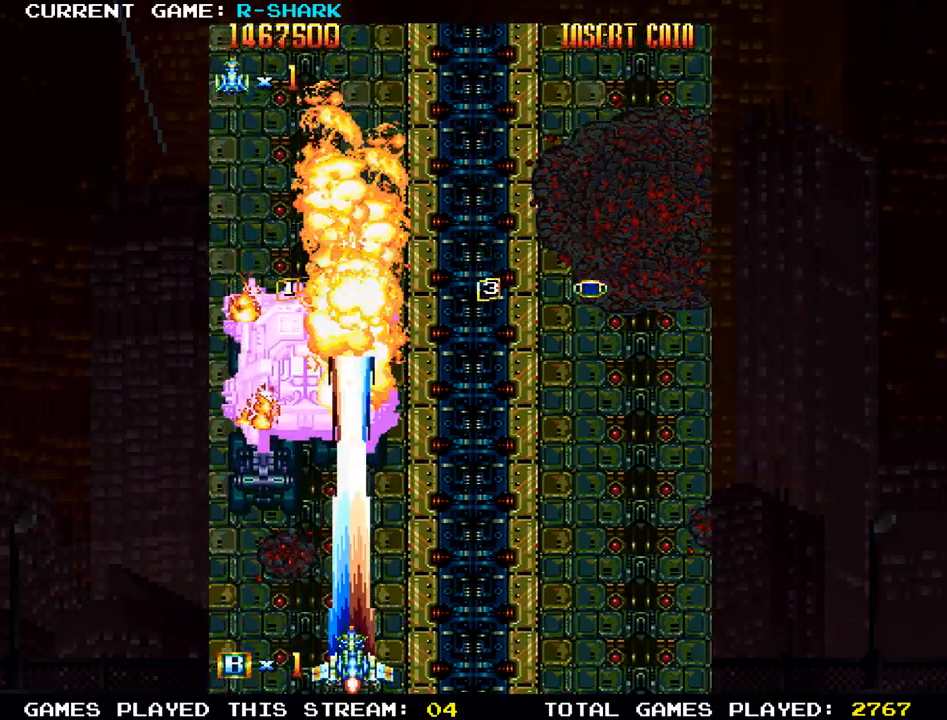
{"dt_ms": 500, "buttons": ["SQUARE"], "left_stick": "center", "events": [[100, "SQUARE", "up"], [150, "SQUARE", "down"], [217, "SQUARE", "up"], [250, "SQUARE", "down"], [317, "SQUARE", "up"], [367, "SQUARE", "down"], [417, "SQUARE", "up"], [450, "SQUARE", "down"]]}
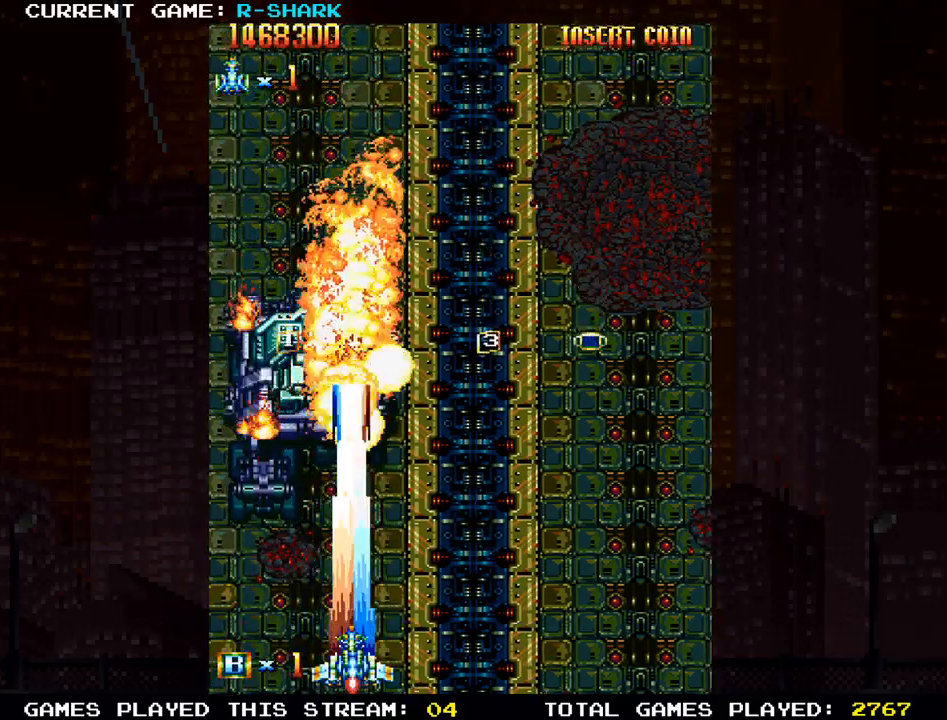
{"dt_ms": 500, "buttons": ["SQUARE"], "left_stick": "center", "events": [[33, "SQUARE", "up"], [83, "SQUARE", "down"], [150, "SQUARE", "up"], [200, "SQUARE", "down"], [283, "SQUARE", "up"], [317, "SQUARE", "down"]]}
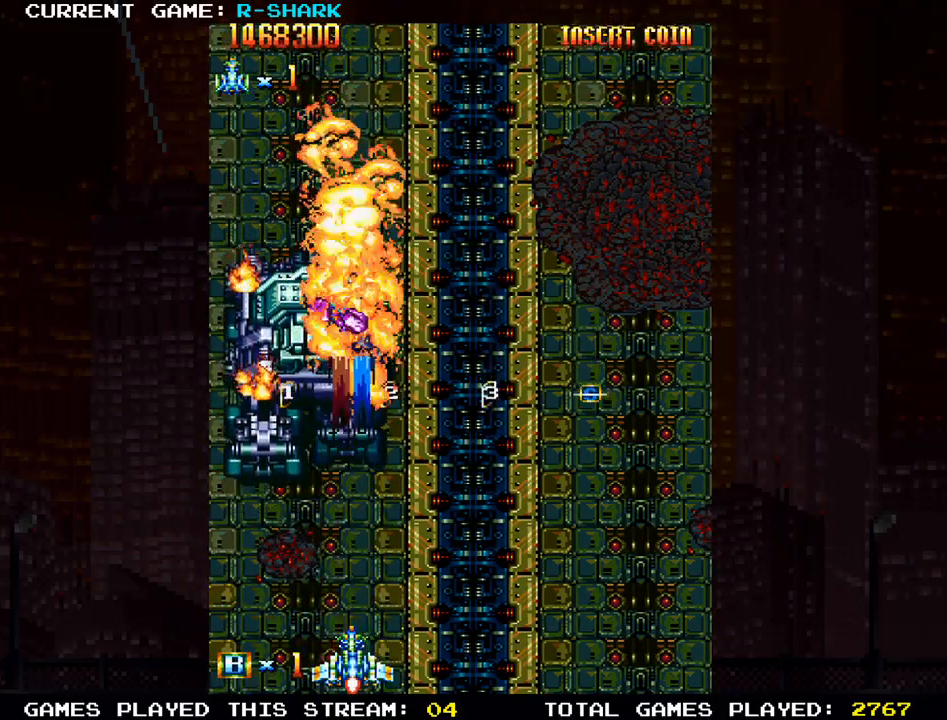
{"dt_ms": 500, "buttons": ["SQUARE"], "left_stick": "up-right", "events": [[17, "SQUARE", "up"], [67, "SQUARE", "down"], [100, "left_stick", "right"], [133, "SQUARE", "up"], [183, "SQUARE", "down"], [233, "SQUARE", "up"], [283, "SQUARE", "down"], [300, "left_stick", "up-right"], [467, "SQUARE", "up"], [500, "SQUARE", "down"]]}
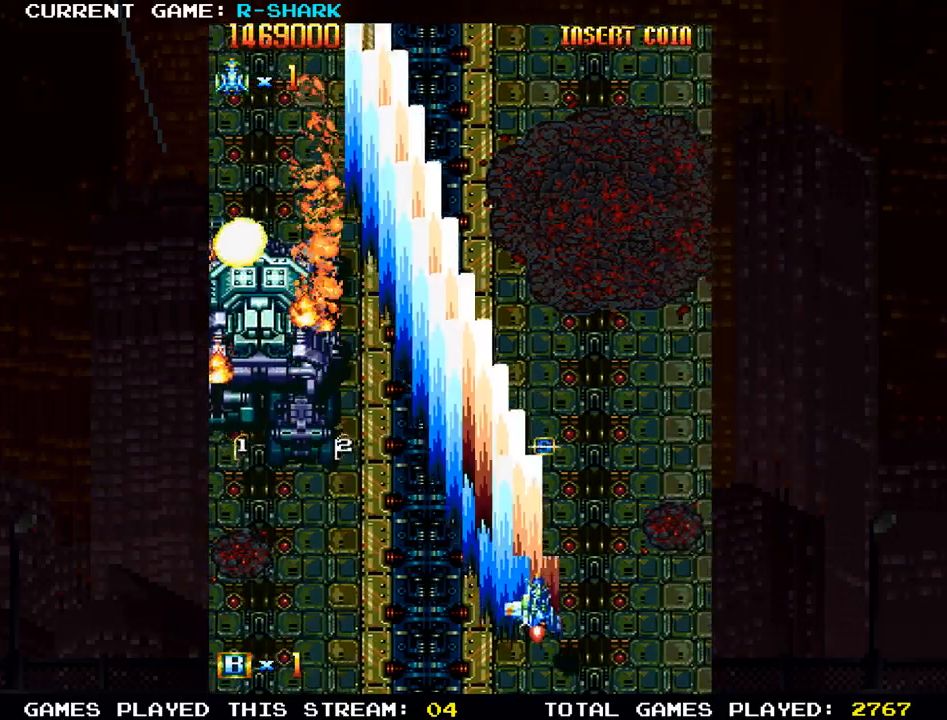
{"dt_ms": 500, "buttons": [], "left_stick": "down"}
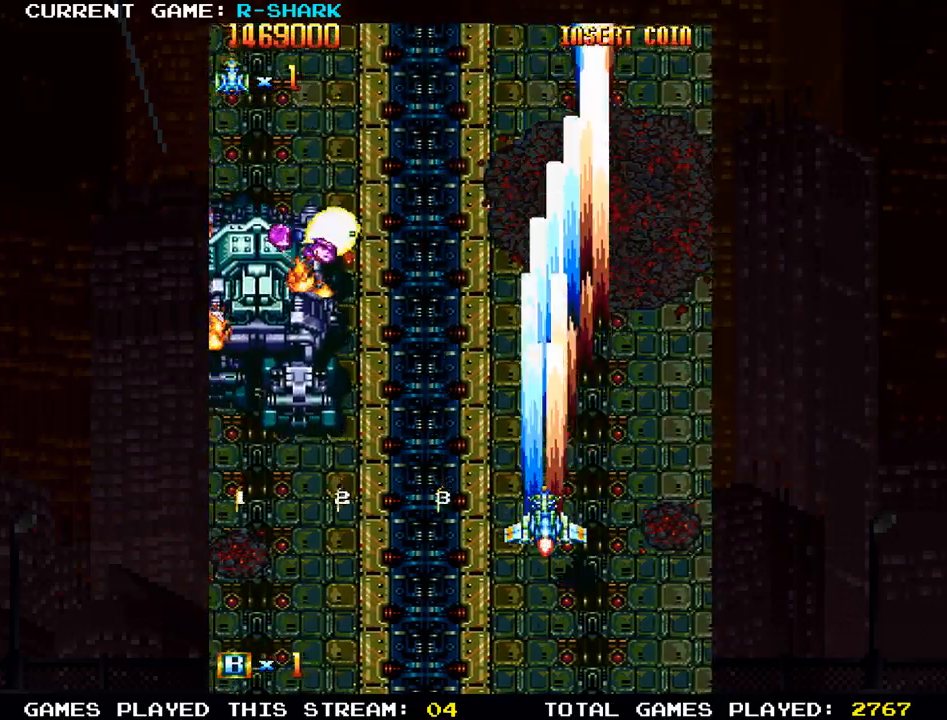
{"dt_ms": 500, "buttons": ["R1"], "left_stick": "left"}
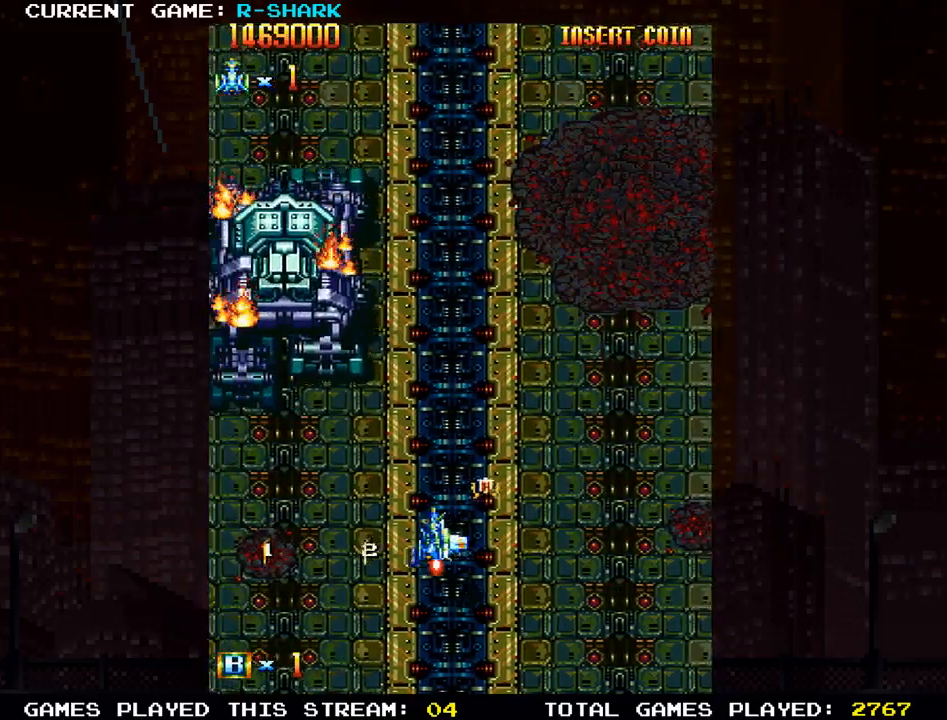
{"dt_ms": 500, "buttons": ["SQUARE", "R1"], "left_stick": "right", "events": [[67, "left_stick", "down-left"], [83, "SQUARE", "down"], [183, "SQUARE", "up"], [217, "left_stick", "left"], [267, "SQUARE", "down"], [317, "left_stick", "center"], [367, "SQUARE", "up"], [383, "left_stick", "right"], [433, "SQUARE", "down"]]}